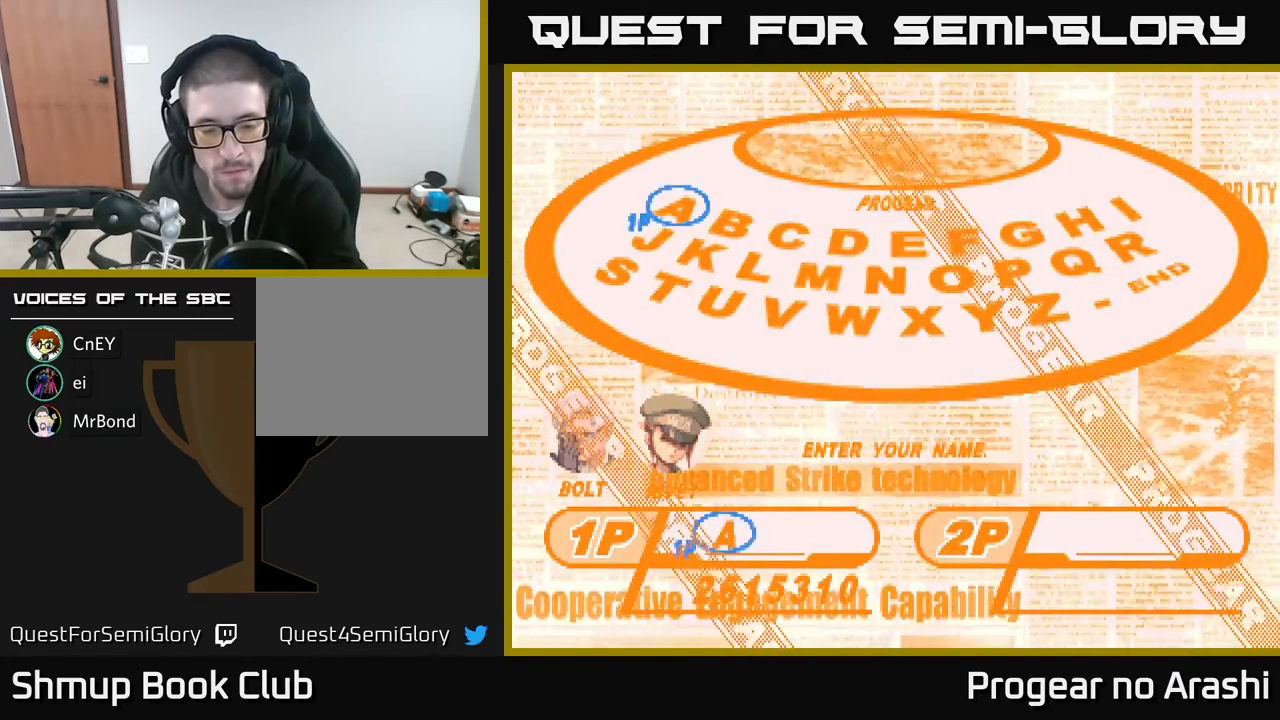
Gameplay with a controller (Xbox layout); each line is a JSON object with the inputs held at the frame after it. "events" lists button and stick changes between this image and that frame as [ms after this image, input, new state], when the widget could be followed in between. Not read: right_stick.
{"buttons": ["A", "X"], "left_stick": "center", "events": [[183, "X", "down"], [267, "A", "down"], [300, "X", "up"], [383, "X", "down"], [400, "A", "up"], [500, "A", "down"]]}
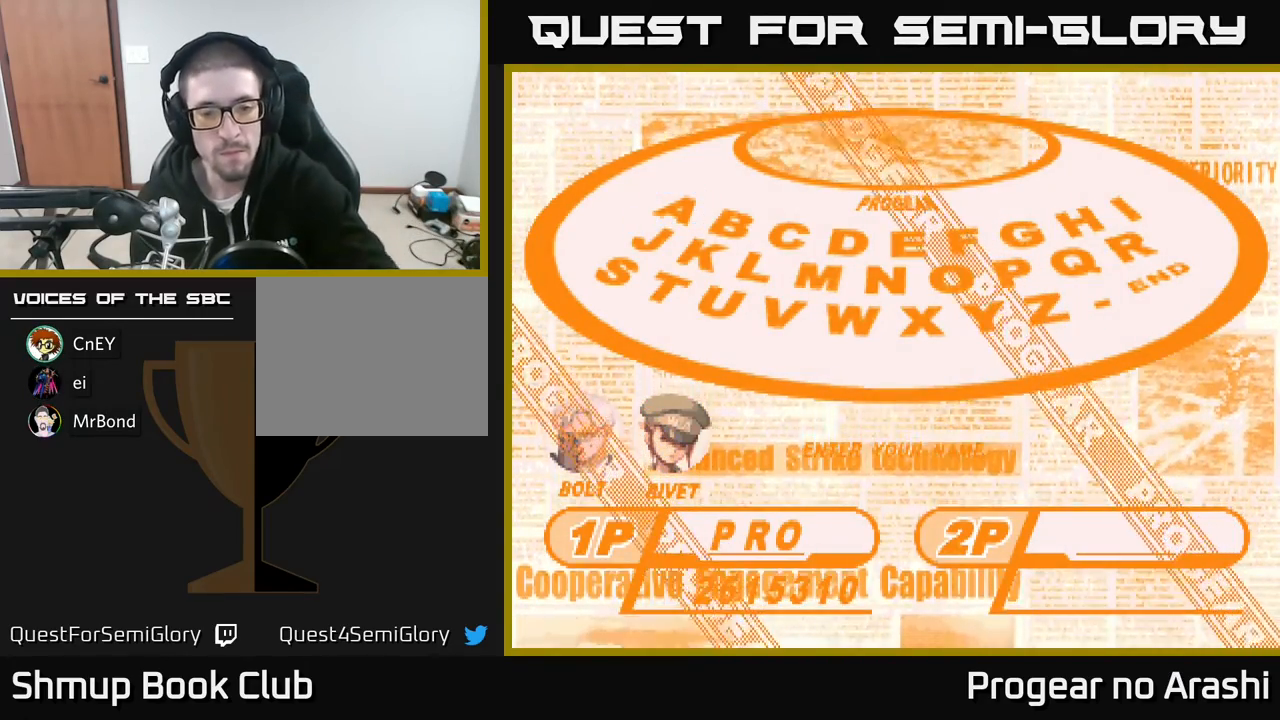
{"buttons": [], "left_stick": "center", "events": [[17, "X", "up"], [67, "X", "down"], [83, "A", "up"], [167, "A", "down"], [200, "X", "up"], [300, "A", "up"]]}
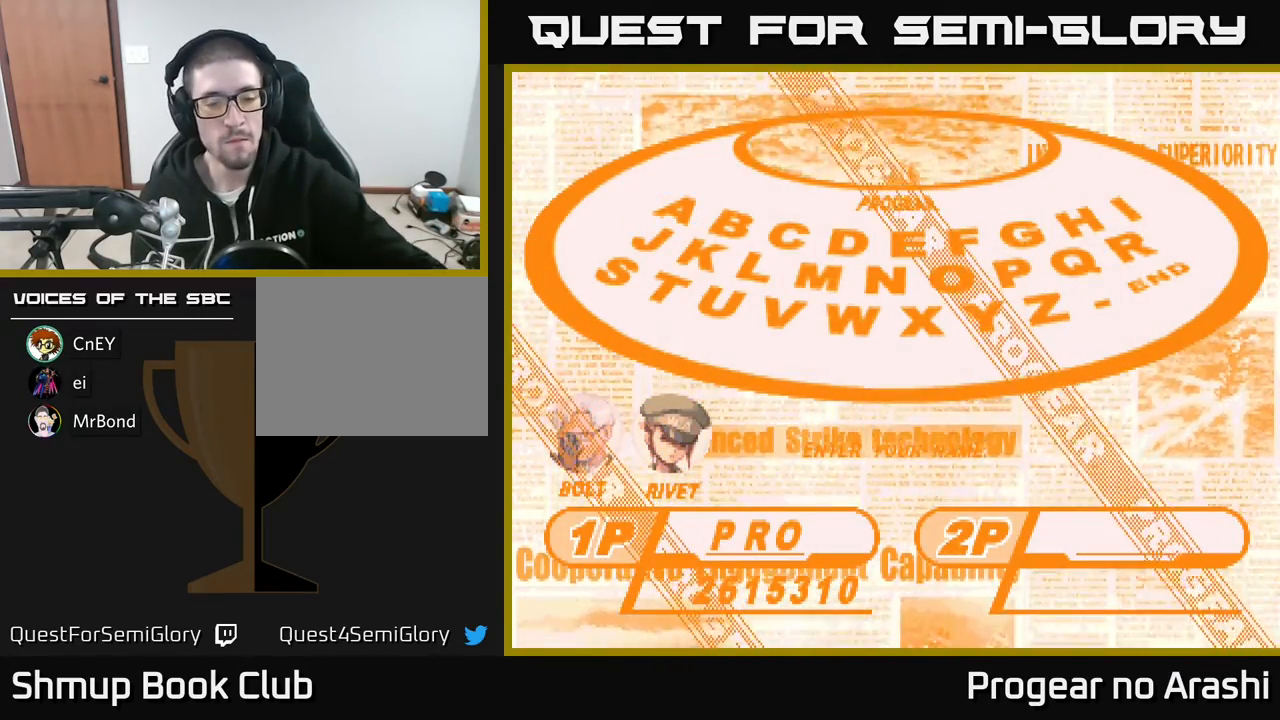
{"buttons": [], "left_stick": "center", "events": []}
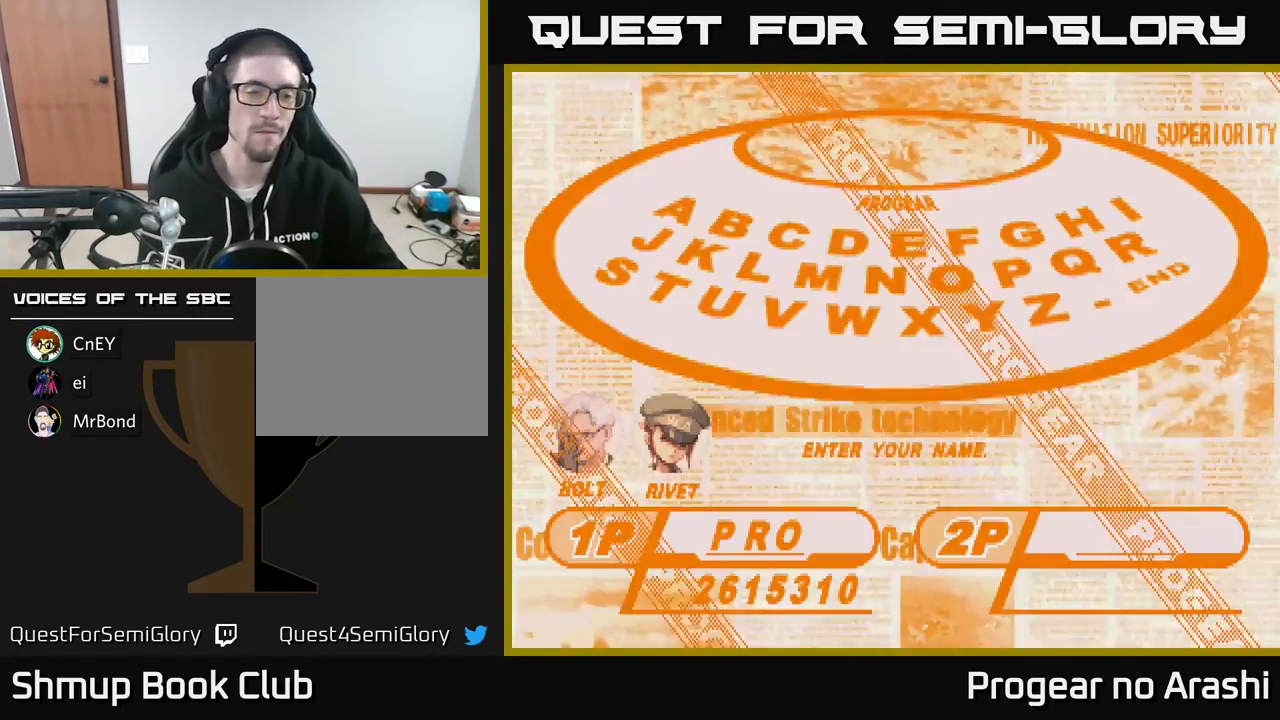
{"buttons": [], "left_stick": "center", "events": []}
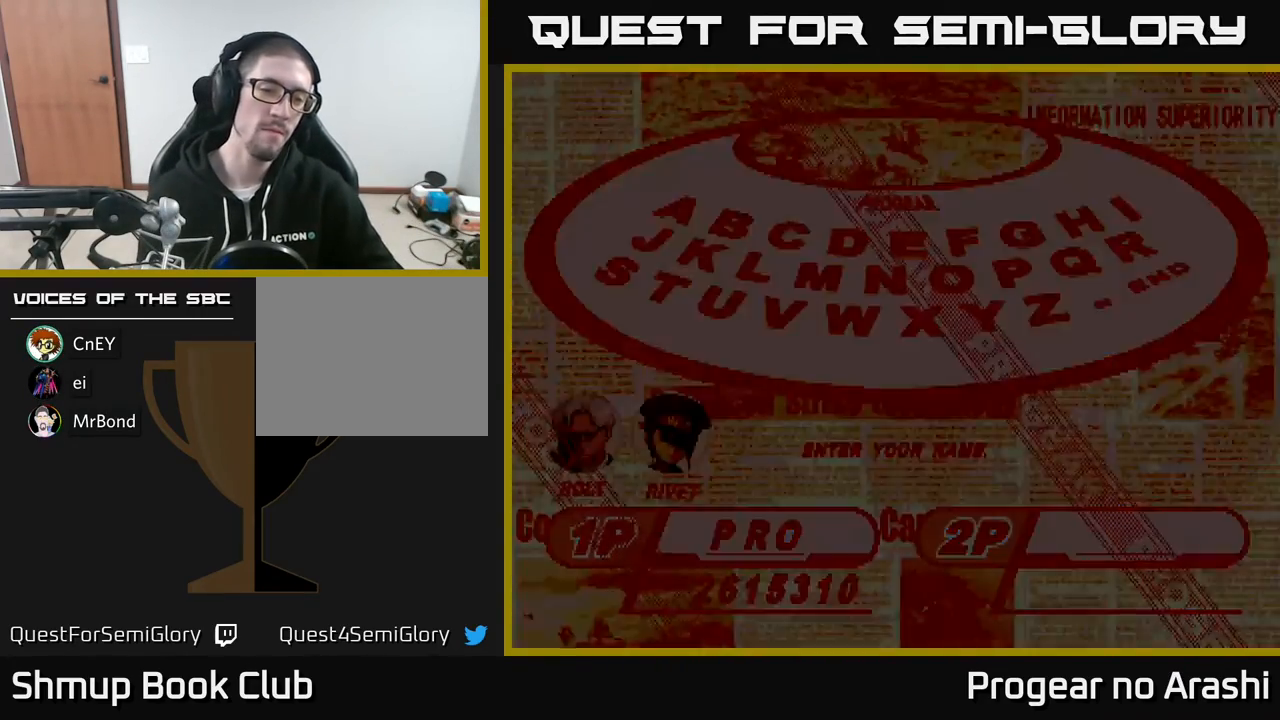
{"buttons": [], "left_stick": "center", "events": []}
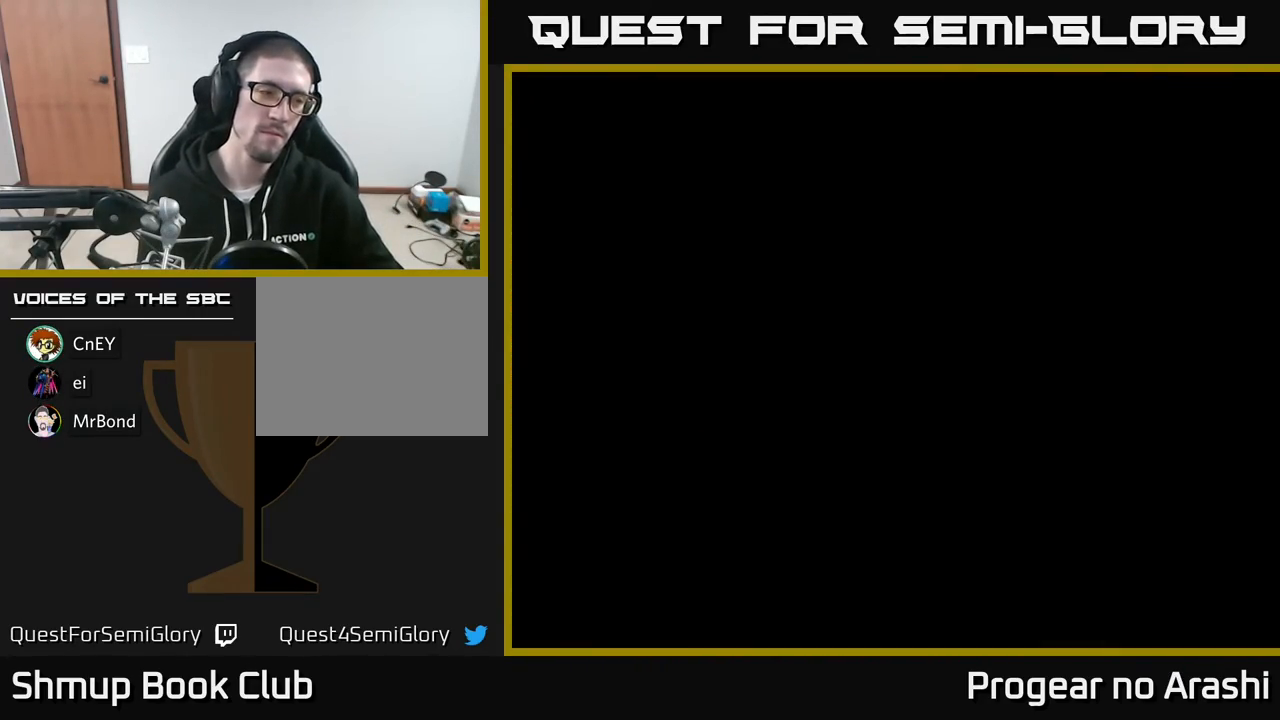
{"buttons": [], "left_stick": "center", "events": []}
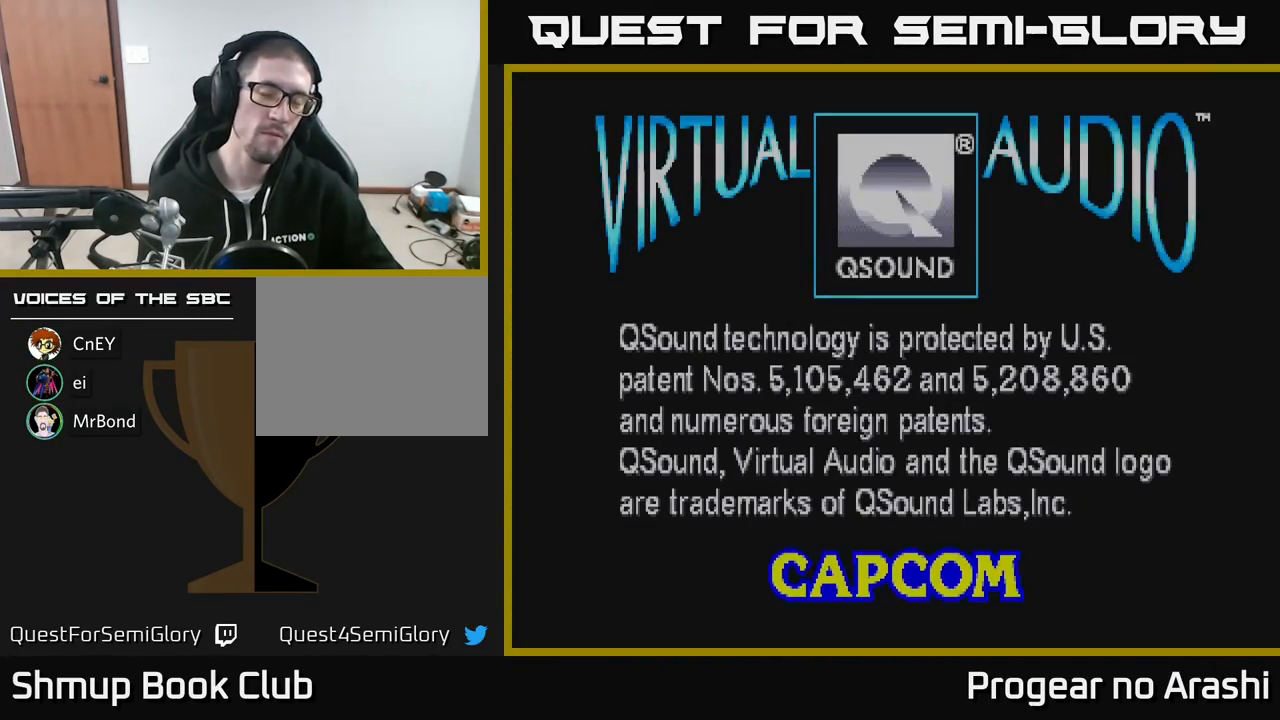
{"buttons": ["A"], "left_stick": "center", "events": [[500, "A", "down"]]}
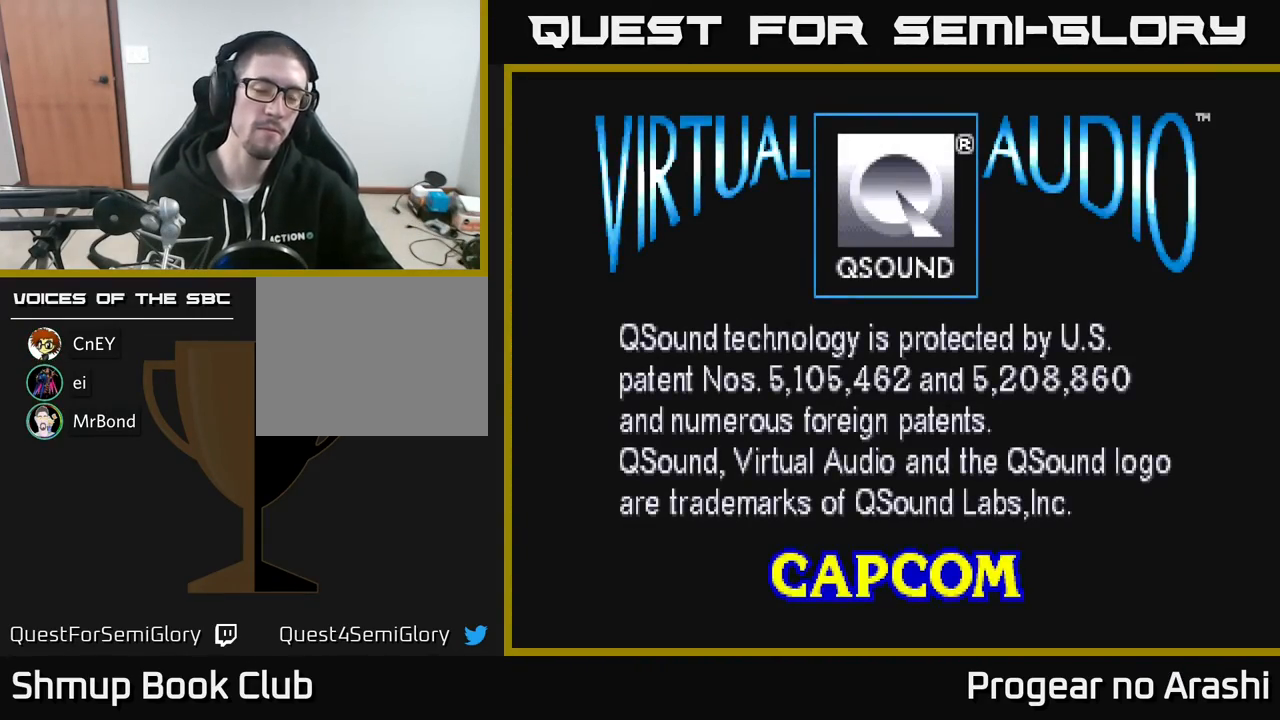
{"buttons": [], "left_stick": "center", "events": [[83, "A", "up"]]}
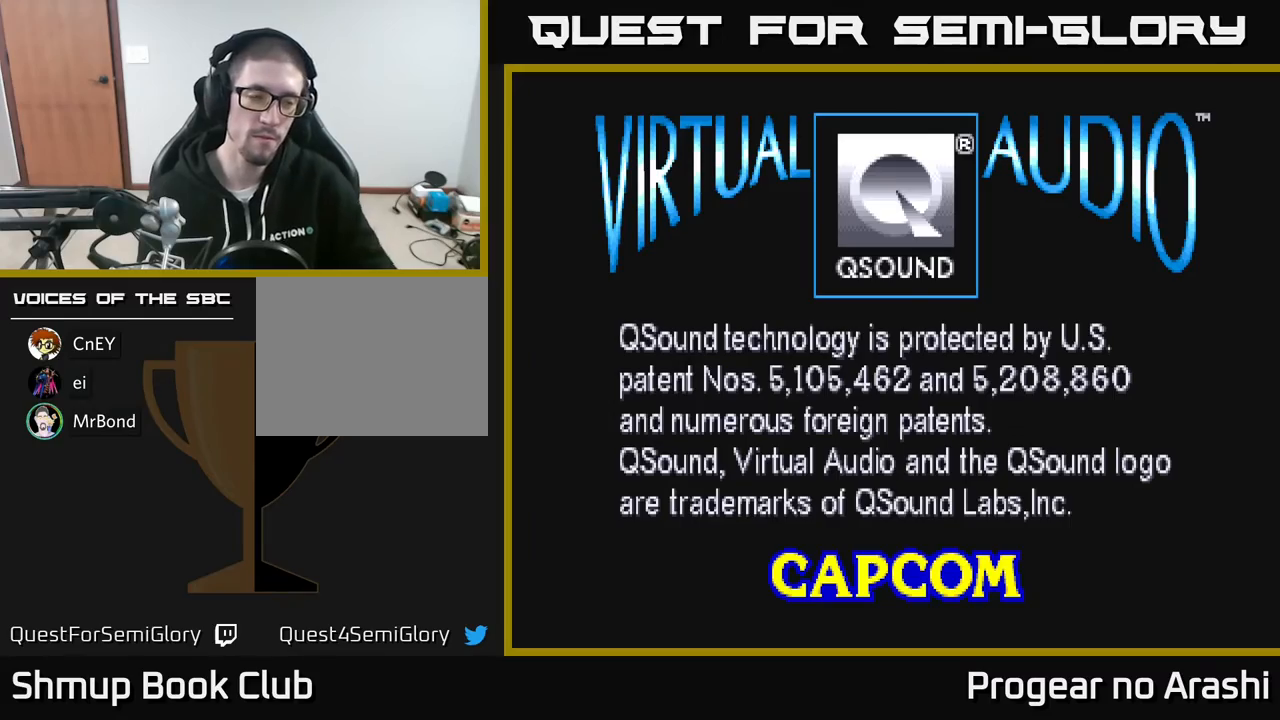
{"buttons": ["SELECT"], "left_stick": "center", "events": [[383, "SELECT", "down"]]}
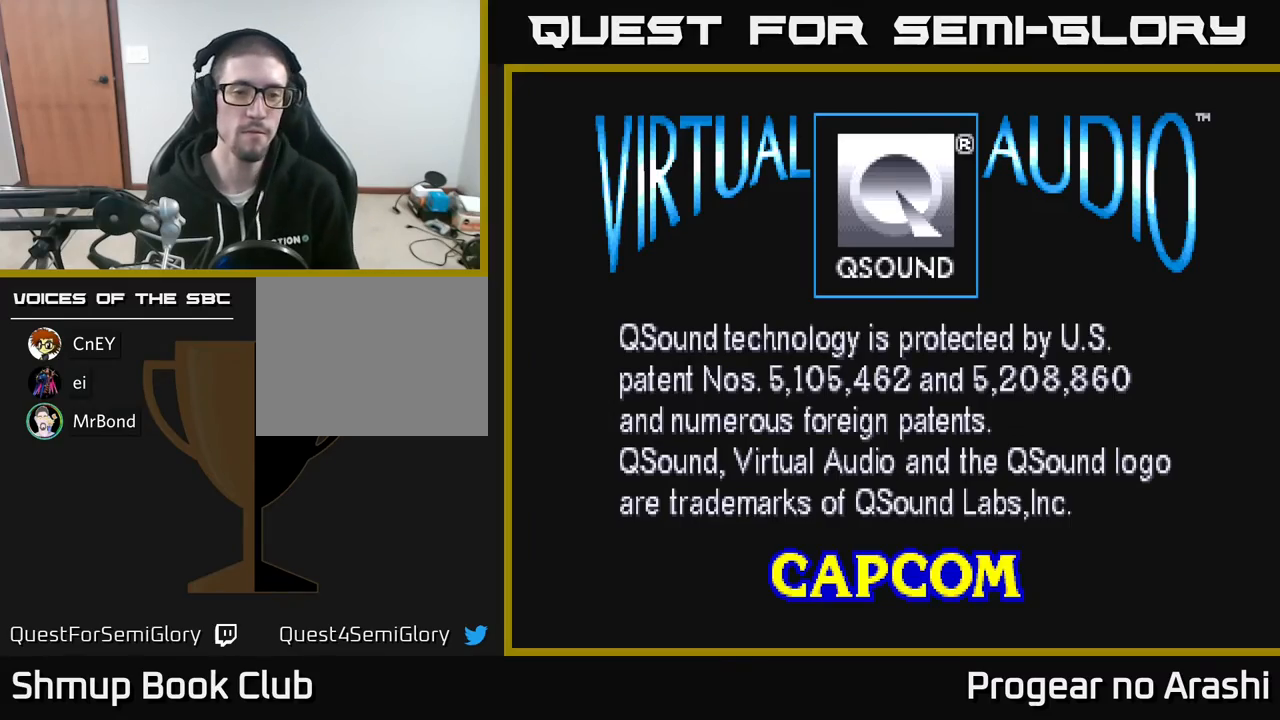
{"buttons": [], "left_stick": "center", "events": [[33, "SELECT", "up"]]}
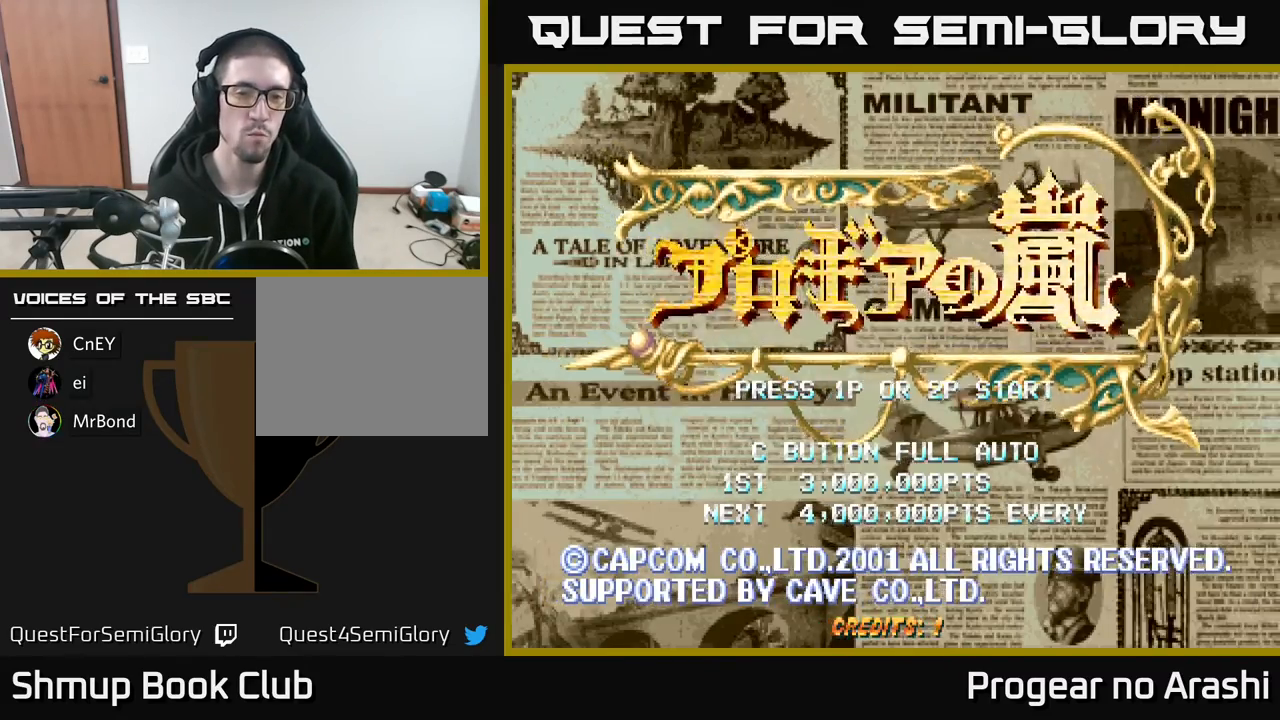
{"buttons": [], "left_stick": "center", "events": [[33, "START", "down"], [183, "START", "up"]]}
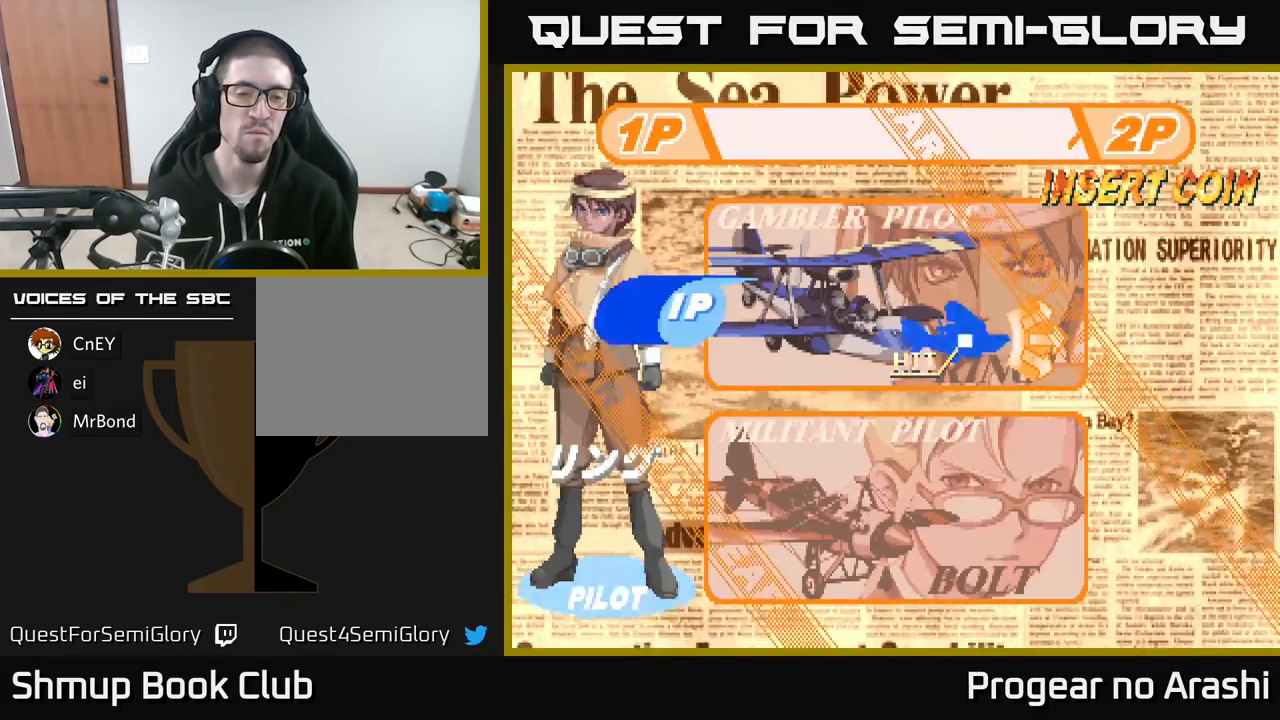
{"buttons": [], "left_stick": "center", "events": []}
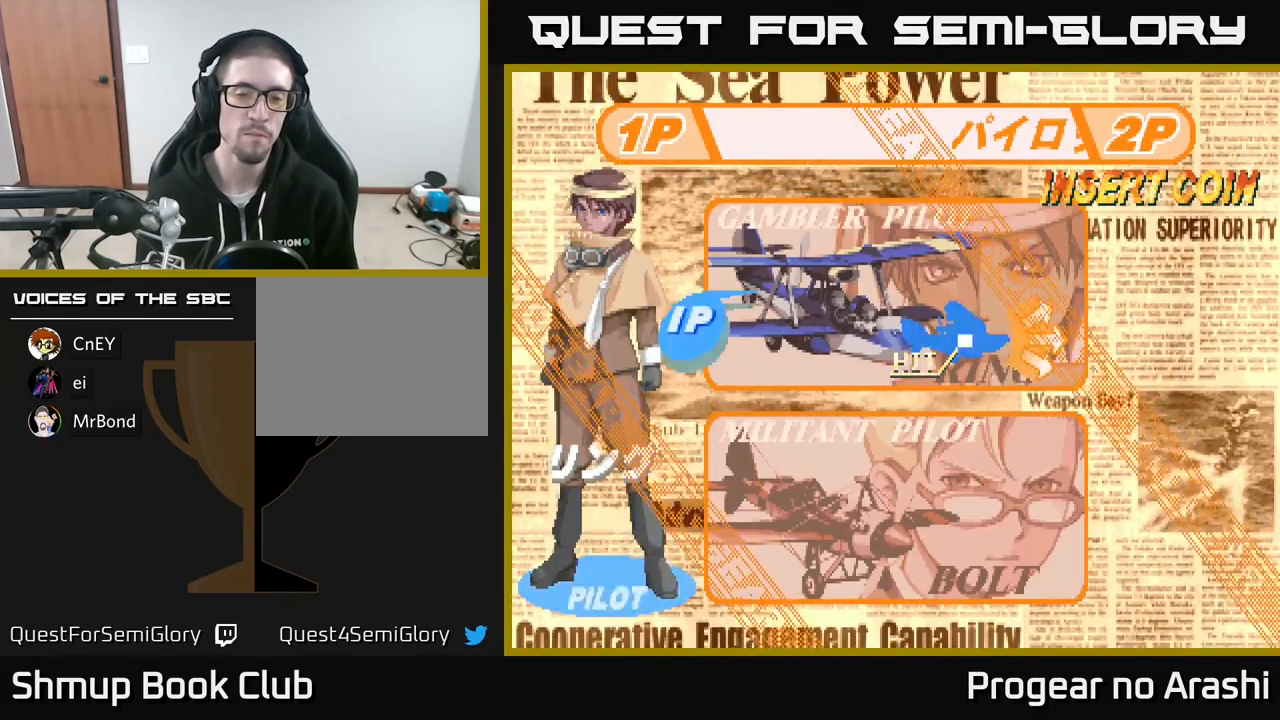
{"buttons": ["A"], "left_stick": "center", "events": [[50, "DPAD_DOWN", "down"], [200, "DPAD_DOWN", "up"], [467, "A", "down"]]}
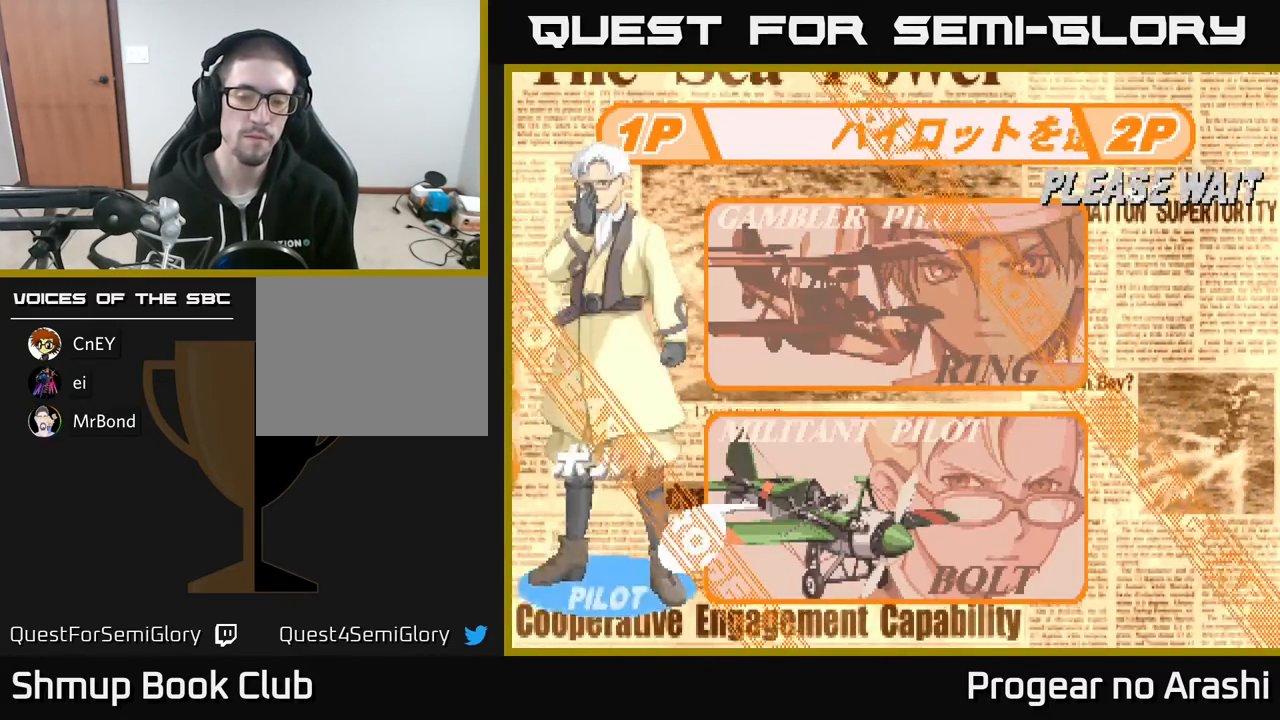
{"buttons": [], "left_stick": "center", "events": [[83, "A", "up"]]}
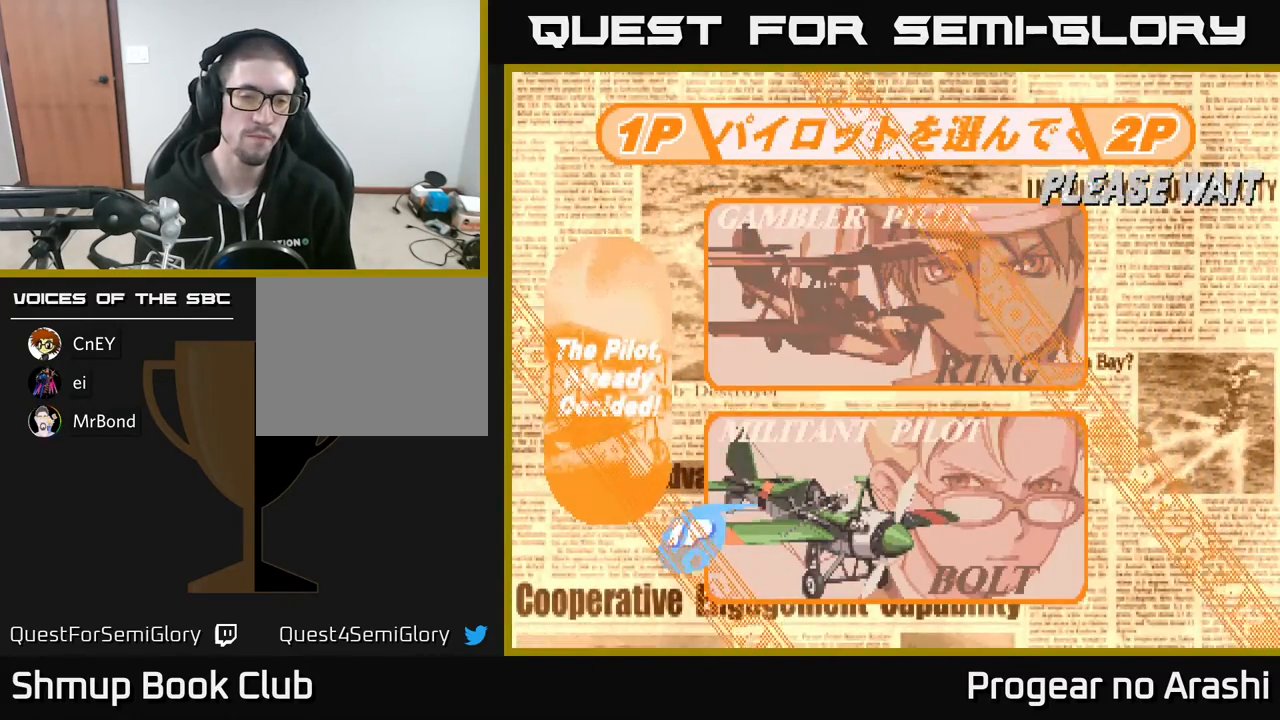
{"buttons": [], "left_stick": "center", "events": [[250, "A", "down"], [383, "A", "up"]]}
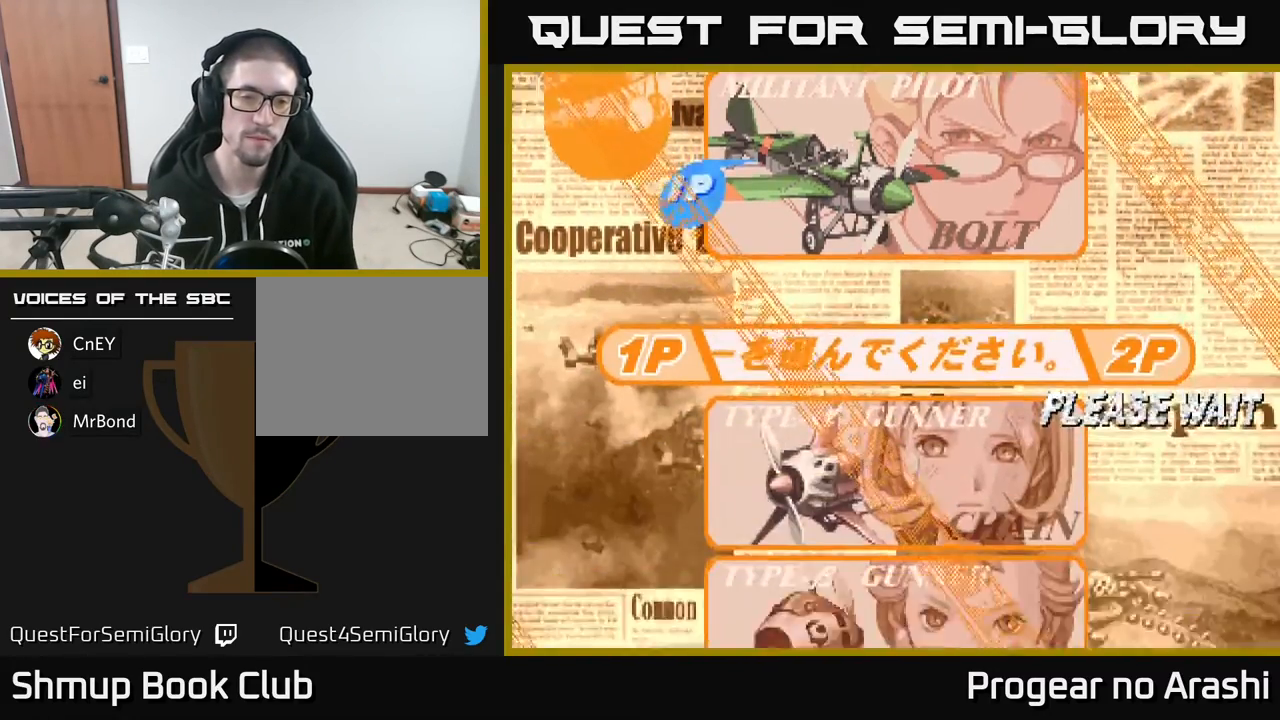
{"buttons": [], "left_stick": "center", "events": []}
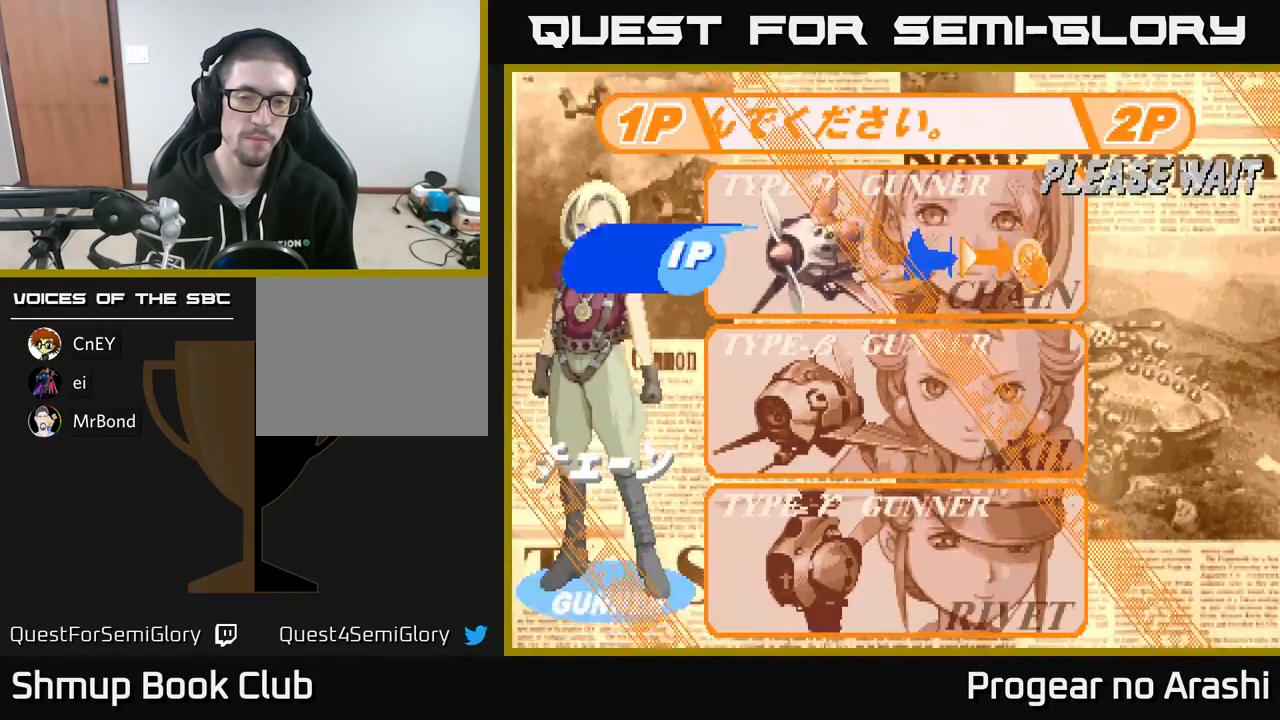
{"buttons": [], "left_stick": "center", "events": [[233, "DPAD_DOWN", "down"], [383, "DPAD_DOWN", "up"]]}